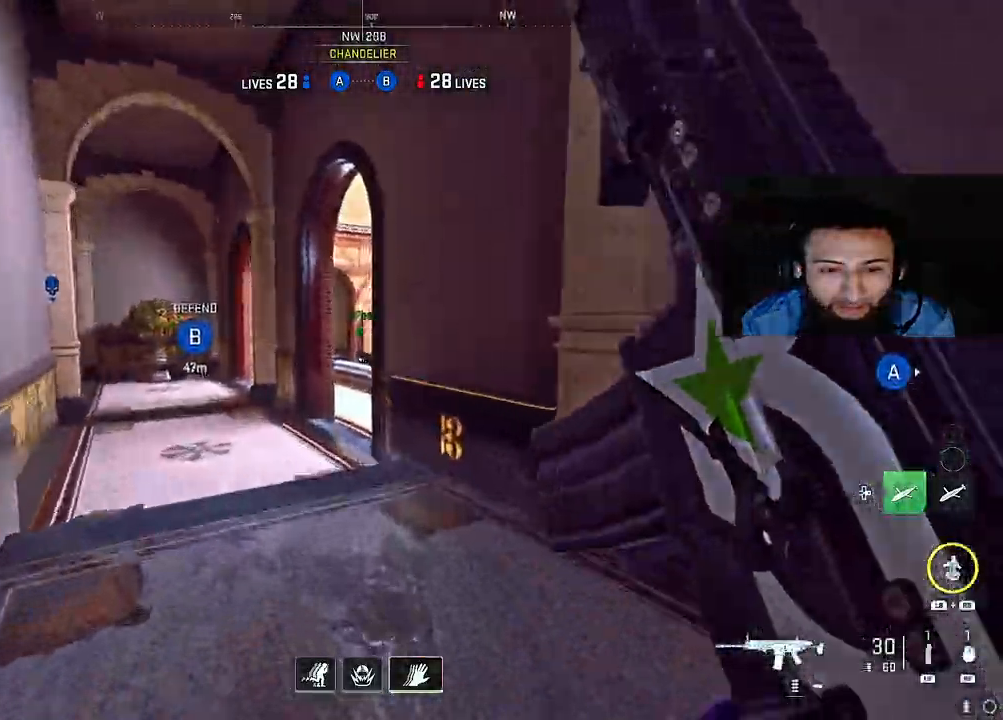
Gameplay with a controller (Xbox layout); each line is a JSON object with the inputs held at the frame after it. "events" lists button and stick changes between this image and that frame as [ms after this image, input, new state], when the widget could be followed in between. Not read: L3.
{"buttons": ["L2"], "left_stick": "left", "right_stick": "right", "events": [[83, "A", "down"], [83, "right_stick", "right"], [167, "L2", "down"], [217, "A", "up"], [250, "left_stick", "center"], [433, "left_stick", "left"]]}
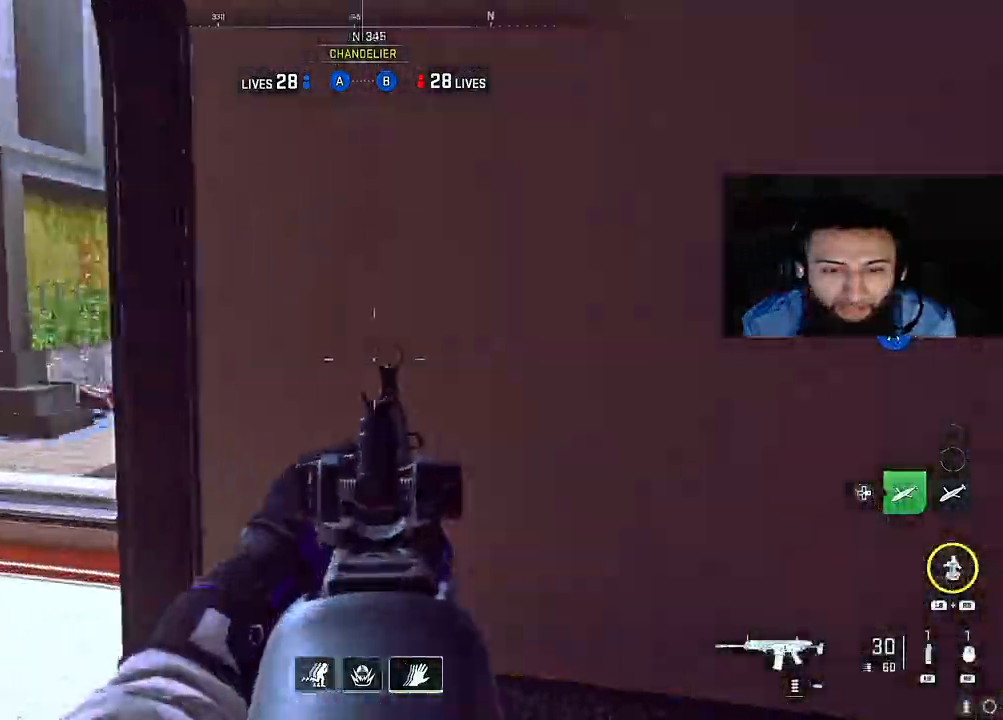
{"buttons": ["L2"], "left_stick": "left", "right_stick": "up-right", "events": [[133, "right_stick", "up-right"], [283, "right_stick", "up"], [467, "right_stick", "up-right"]]}
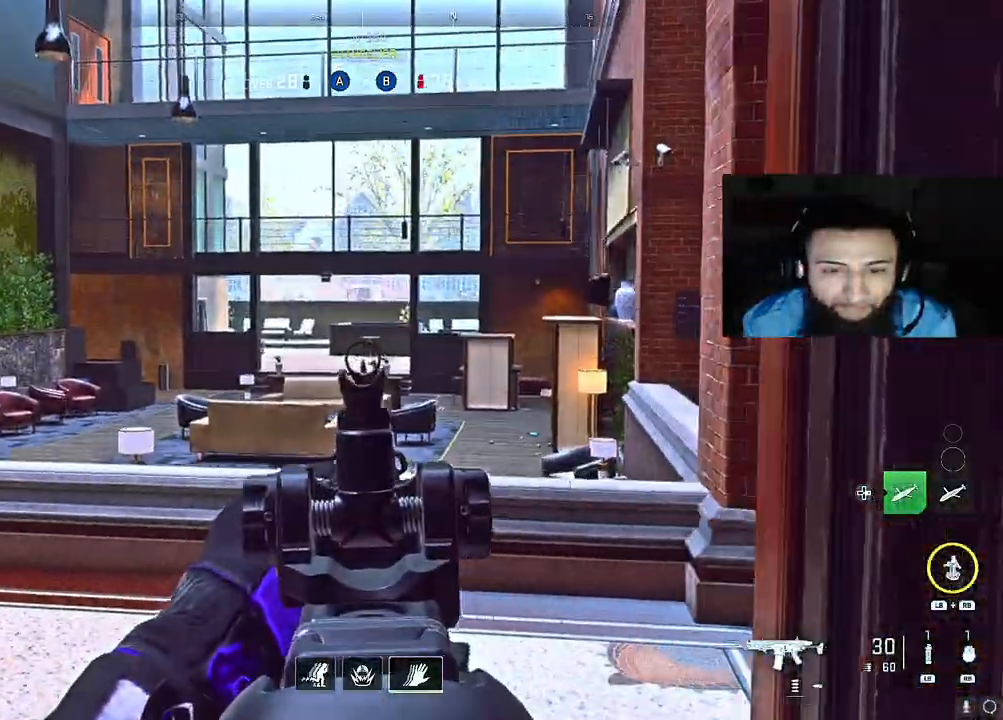
{"buttons": ["L2"], "left_stick": "left", "right_stick": "center", "events": [[200, "left_stick", "center"], [217, "right_stick", "right"], [383, "left_stick", "left"], [450, "right_stick", "center"]]}
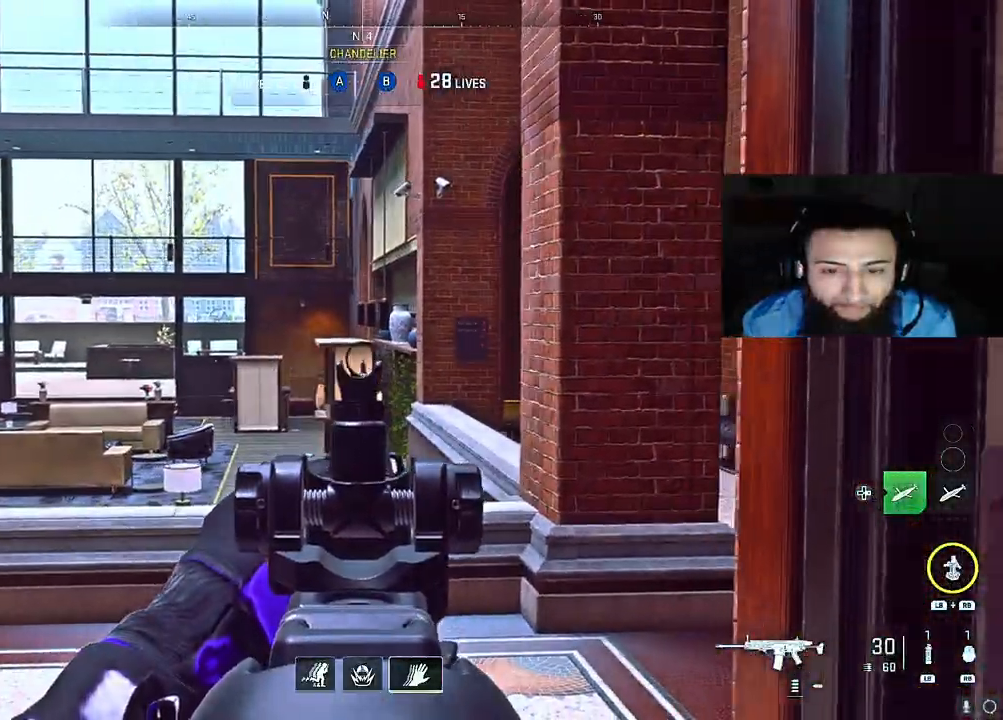
{"buttons": ["L2"], "left_stick": "up-right", "right_stick": "center", "events": [[150, "right_stick", "left"], [350, "left_stick", "center"], [383, "right_stick", "center"], [500, "left_stick", "up-right"]]}
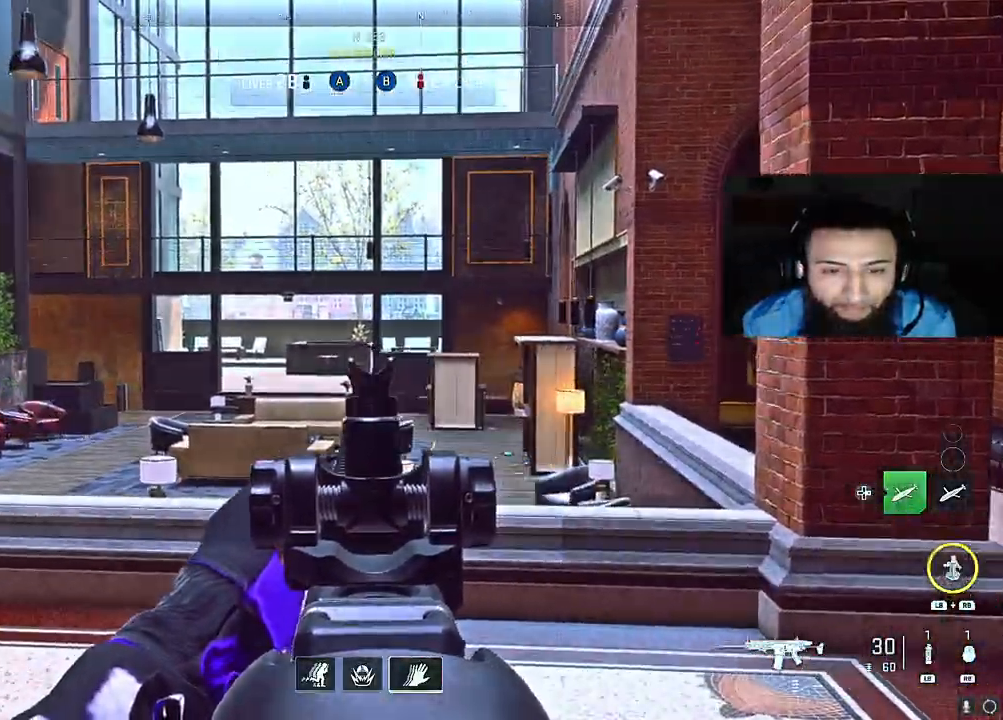
{"buttons": [], "left_stick": "up", "right_stick": "center", "events": [[33, "right_stick", "right"], [83, "L2", "up"], [100, "left_stick", "up"], [467, "right_stick", "center"]]}
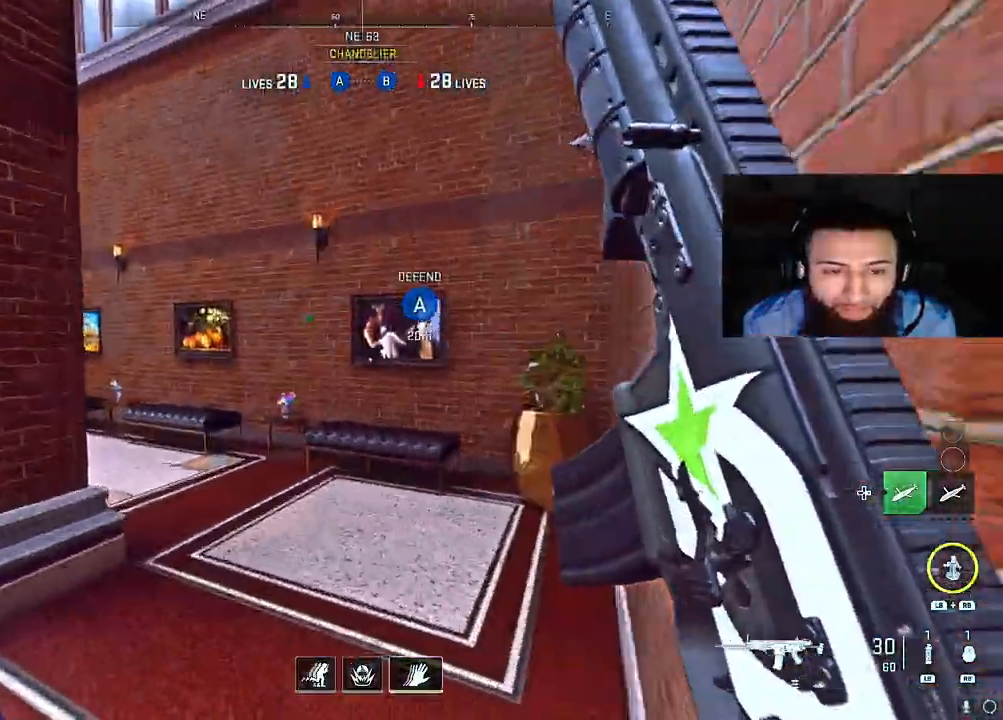
{"buttons": ["A"], "left_stick": "up", "right_stick": "left", "events": [[150, "right_stick", "left"], [433, "A", "down"]]}
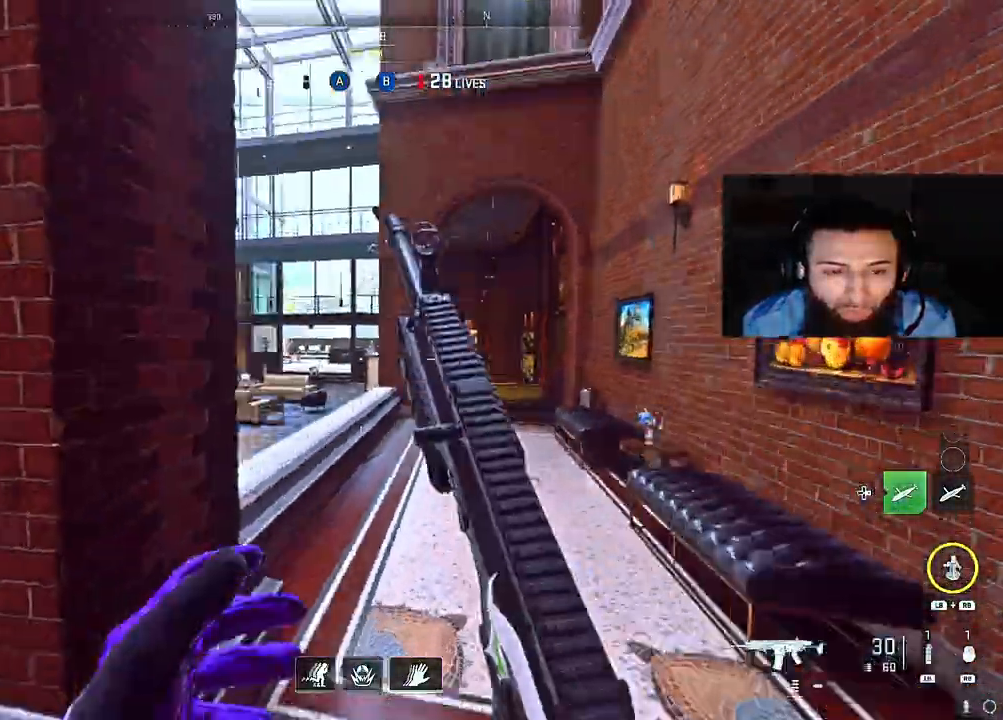
{"buttons": ["L2"], "left_stick": "up-right", "right_stick": "left", "events": [[83, "left_stick", "up-right"], [100, "A", "up"], [167, "L2", "down"], [167, "right_stick", "center"], [367, "right_stick", "left"]]}
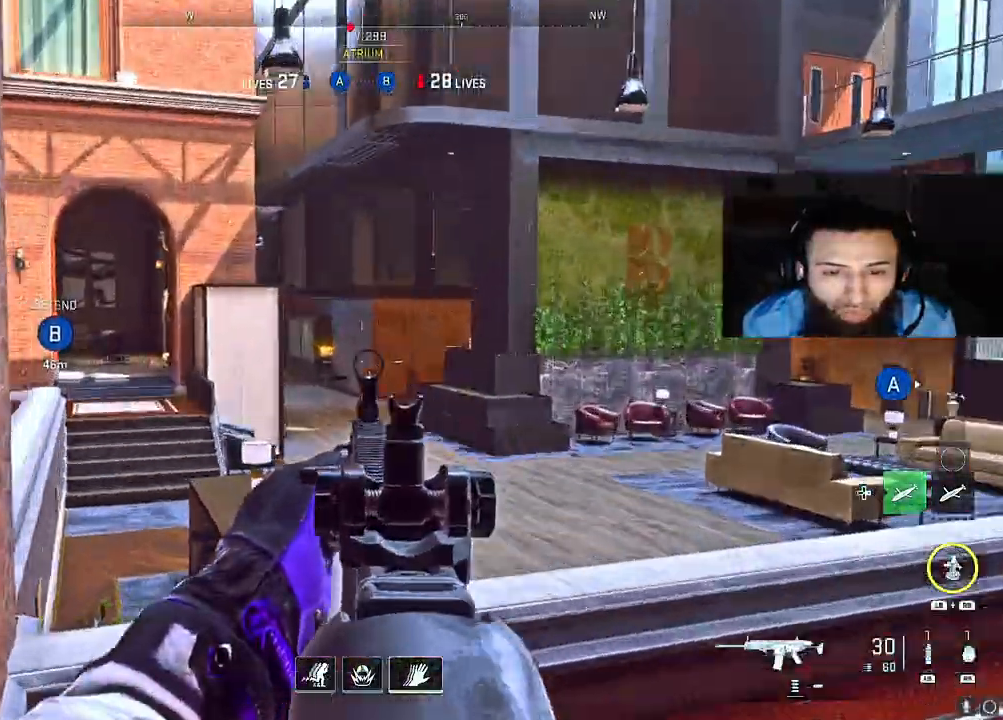
{"buttons": [], "left_stick": "up-right", "right_stick": "center", "events": [[33, "right_stick", "center"], [233, "L2", "up"], [267, "right_stick", "right"], [467, "right_stick", "center"]]}
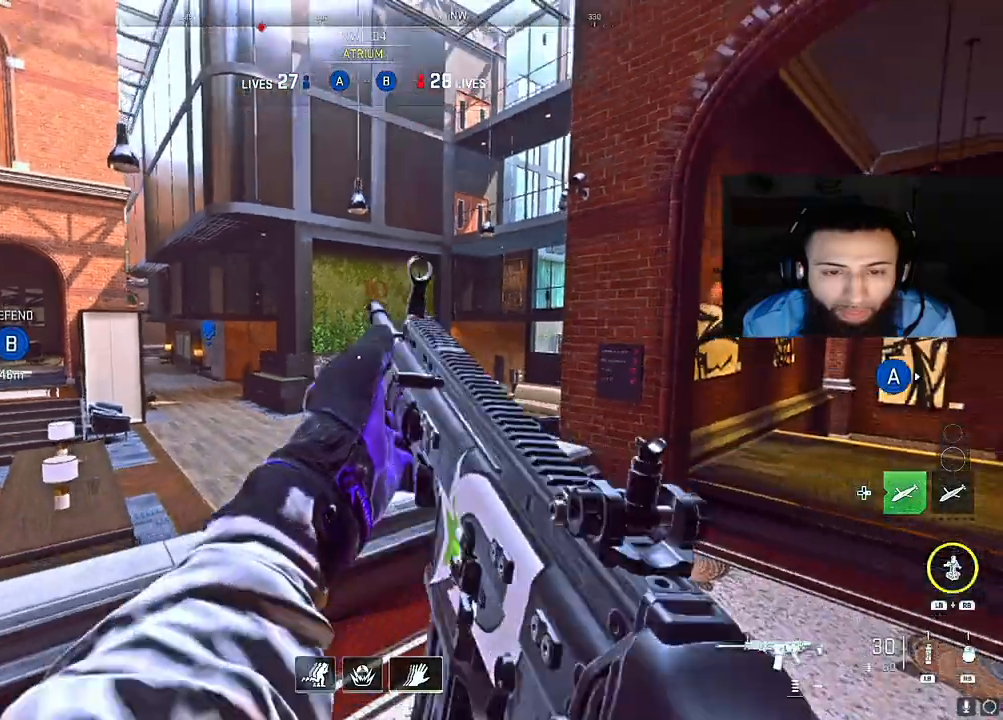
{"buttons": ["L2"], "left_stick": "down-right", "right_stick": "left", "events": [[100, "right_stick", "left"], [200, "left_stick", "right"], [217, "L2", "down"], [233, "A", "down"], [300, "A", "up"], [300, "left_stick", "down-right"]]}
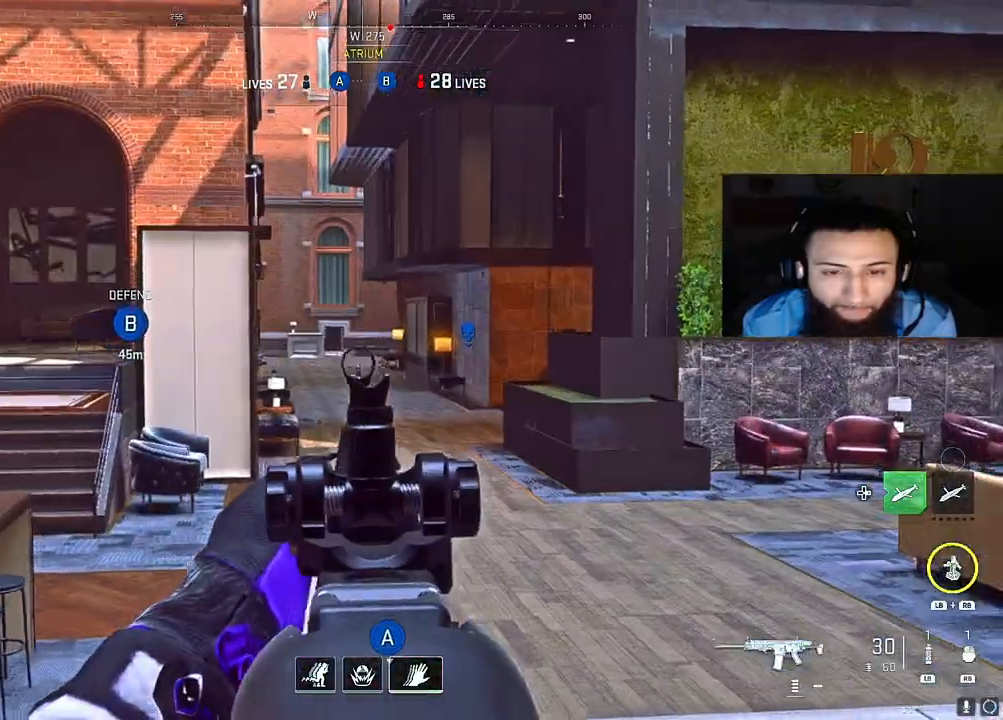
{"buttons": ["L2"], "left_stick": "right", "right_stick": "up-left", "events": [[67, "right_stick", "up"], [133, "B", "down"], [200, "right_stick", "up-left"], [300, "left_stick", "right"], [367, "B", "up"]]}
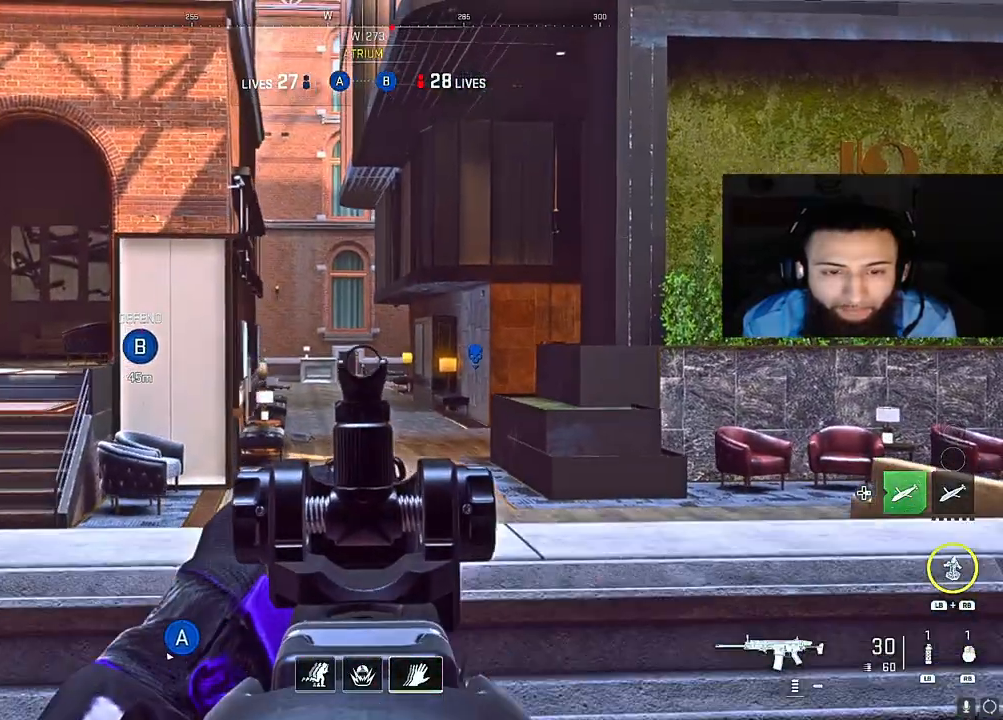
{"buttons": ["L2"], "left_stick": "right", "right_stick": "down-right", "events": [[100, "left_stick", "up-right"], [183, "right_stick", "center"], [217, "left_stick", "right"], [233, "right_stick", "down"], [317, "right_stick", "down-right"]]}
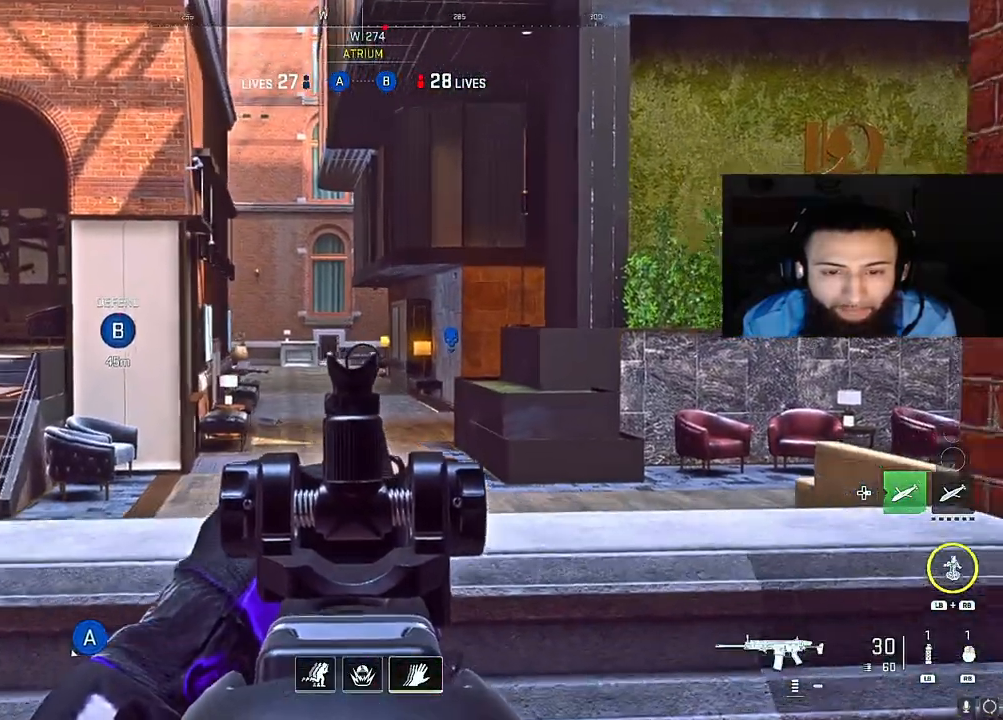
{"buttons": ["L2"], "left_stick": "center", "right_stick": "center", "events": [[17, "right_stick", "center"], [150, "left_stick", "center"]]}
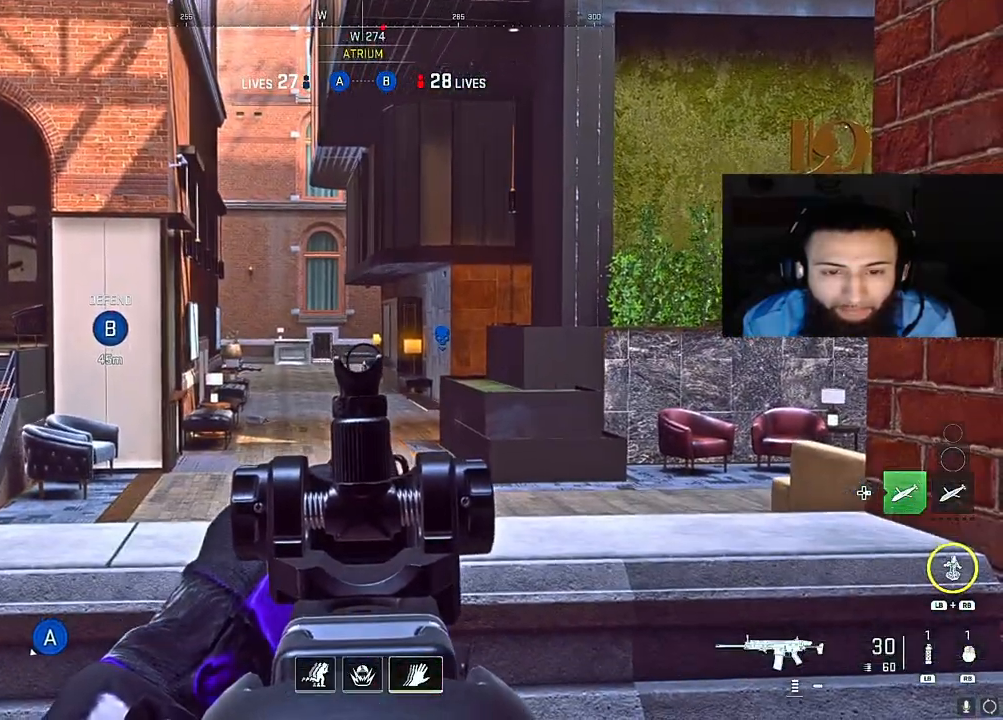
{"buttons": ["L2"], "left_stick": "center", "right_stick": "center", "events": [[217, "left_stick", "right"], [367, "left_stick", "center"]]}
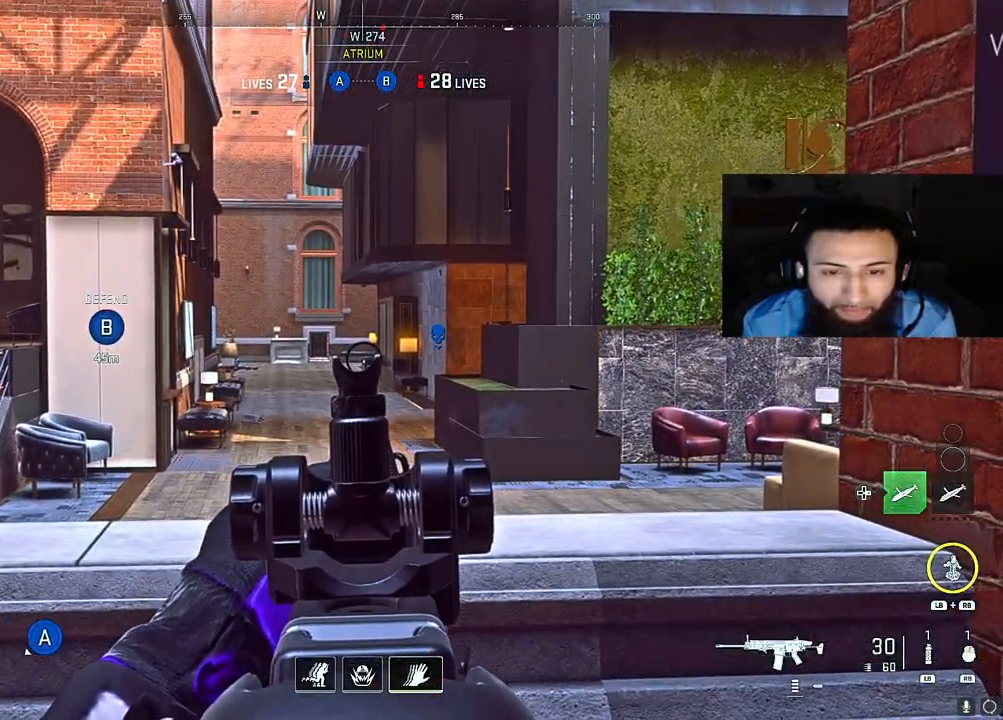
{"buttons": ["L2"], "left_stick": "center", "right_stick": "center", "events": []}
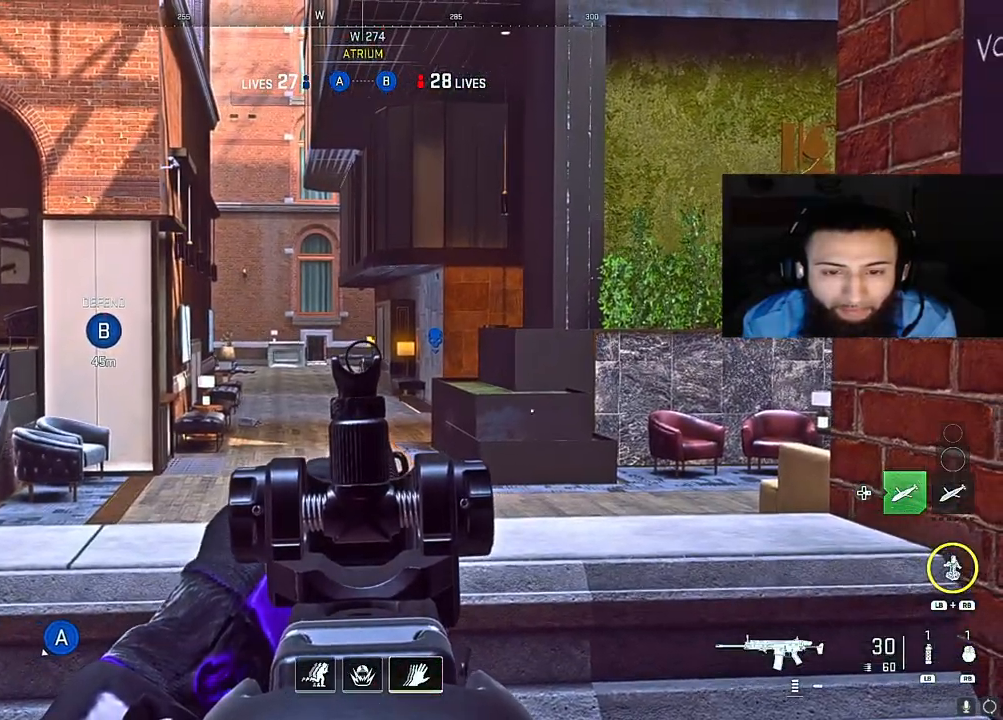
{"buttons": ["L2"], "left_stick": "down", "right_stick": "center", "events": [[317, "left_stick", "down"]]}
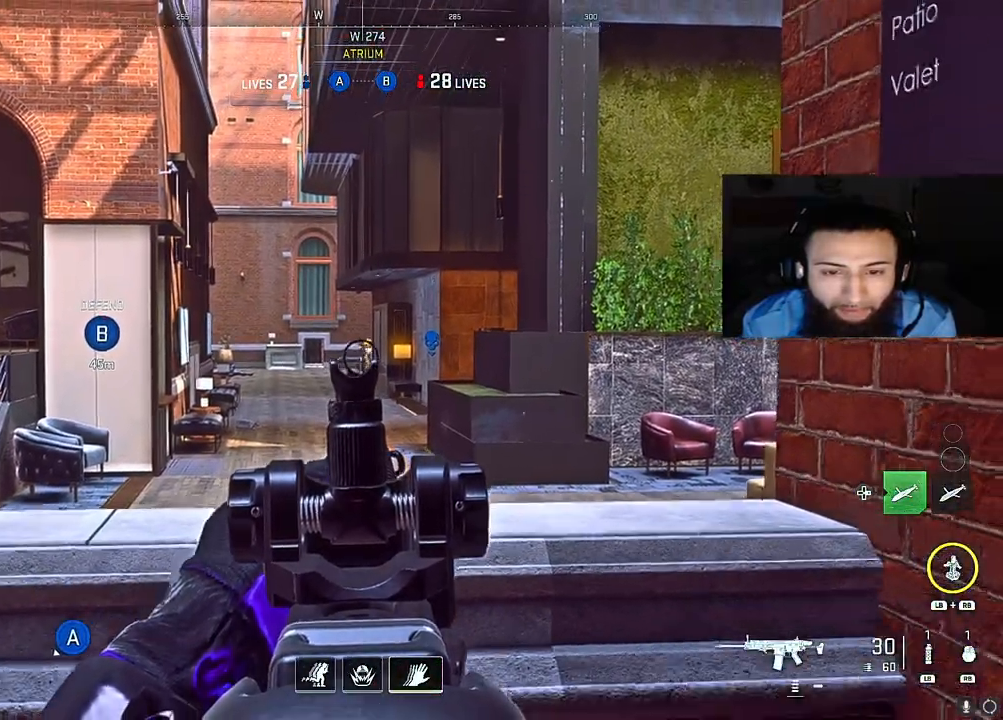
{"buttons": ["L2", "R2"], "left_stick": "left", "right_stick": "left", "events": [[133, "left_stick", "center"], [433, "left_stick", "left"], [433, "right_stick", "left"], [483, "R2", "down"]]}
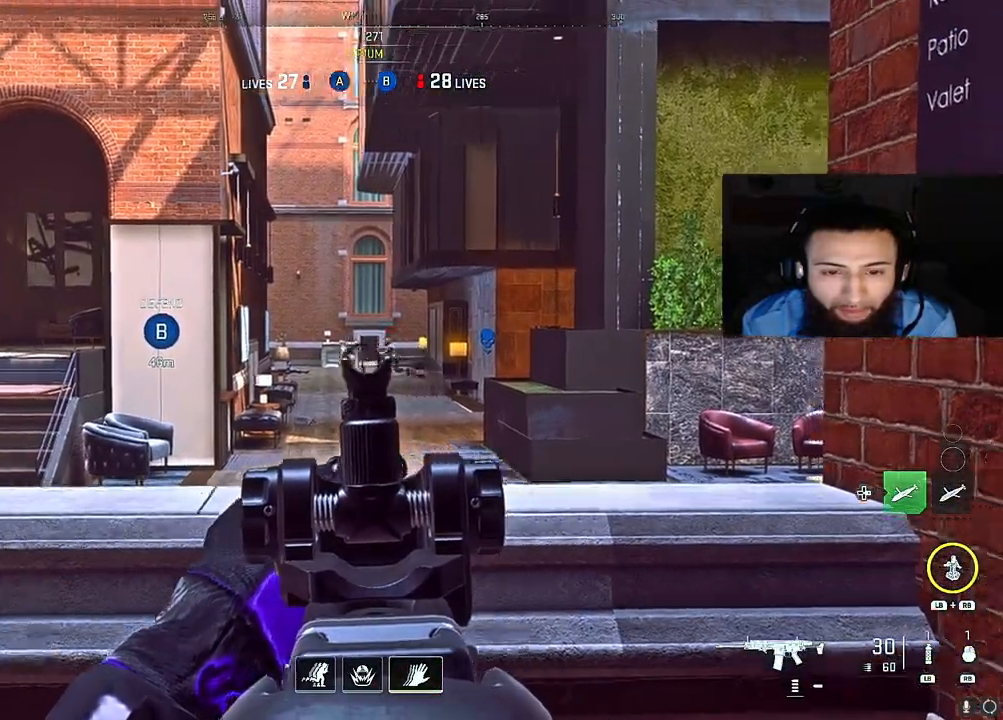
{"buttons": ["L2", "R2"], "left_stick": "left", "right_stick": "down-left", "events": [[50, "right_stick", "down-right"], [83, "left_stick", "center"], [150, "left_stick", "right"], [283, "right_stick", "down"], [417, "right_stick", "down-left"], [467, "left_stick", "left"]]}
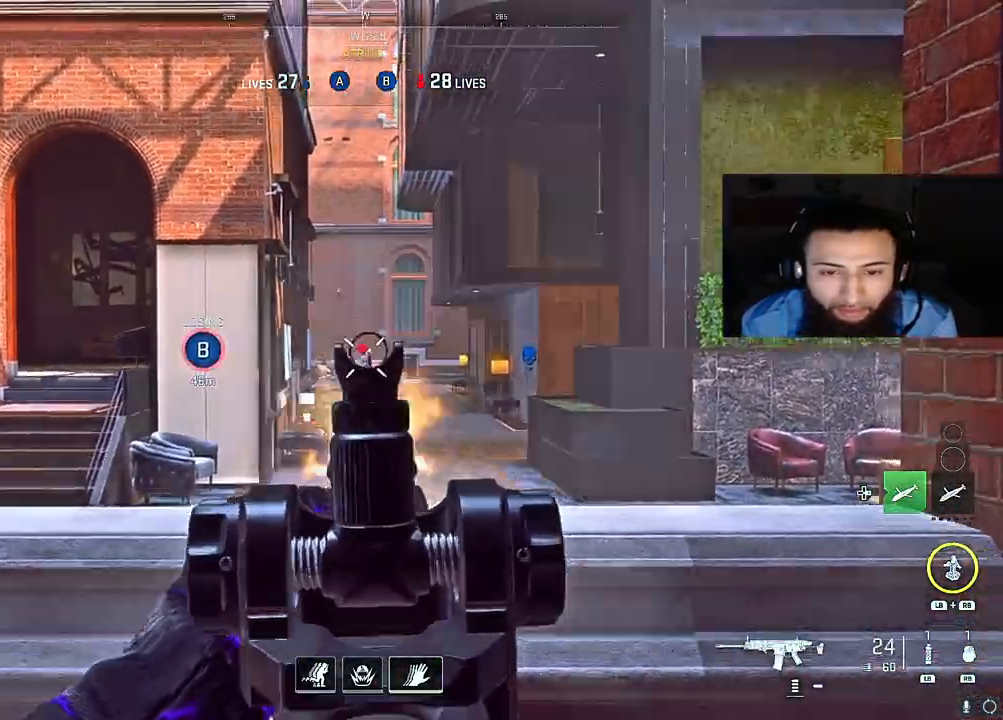
{"buttons": ["L2", "R2"], "left_stick": "right", "right_stick": "down", "events": [[83, "right_stick", "down-right"], [183, "right_stick", "down-left"], [283, "left_stick", "center"], [317, "right_stick", "down-right"], [350, "left_stick", "right"], [417, "right_stick", "down"]]}
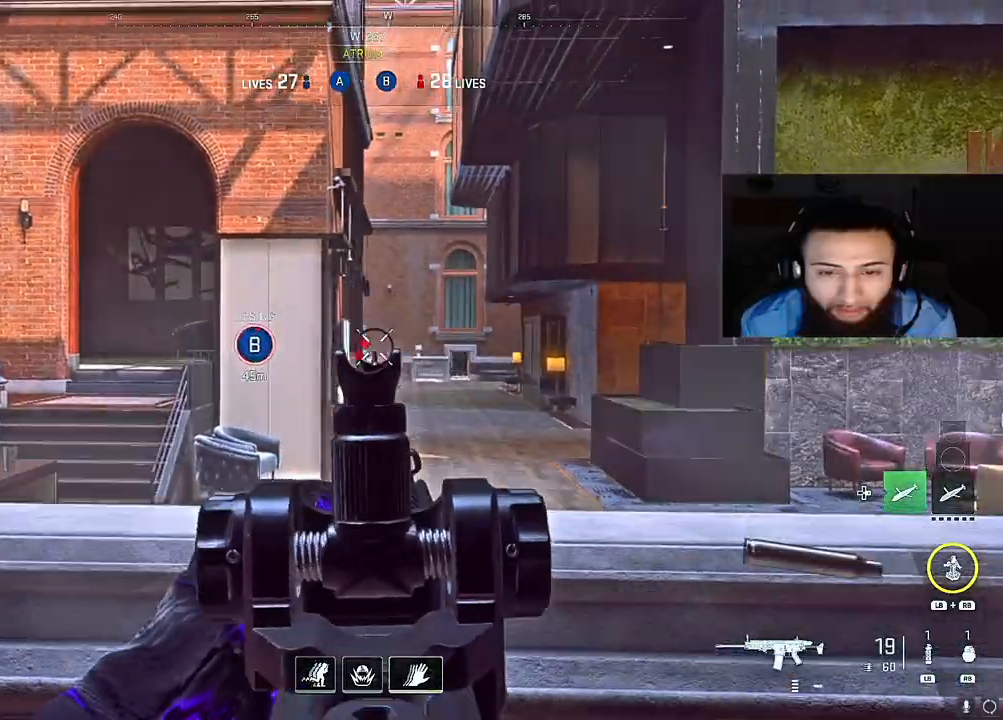
{"buttons": ["L2", "R2"], "left_stick": "up-right", "right_stick": "center", "events": [[100, "right_stick", "center"], [167, "right_stick", "down"], [183, "left_stick", "up"], [367, "left_stick", "up-right"], [400, "right_stick", "center"]]}
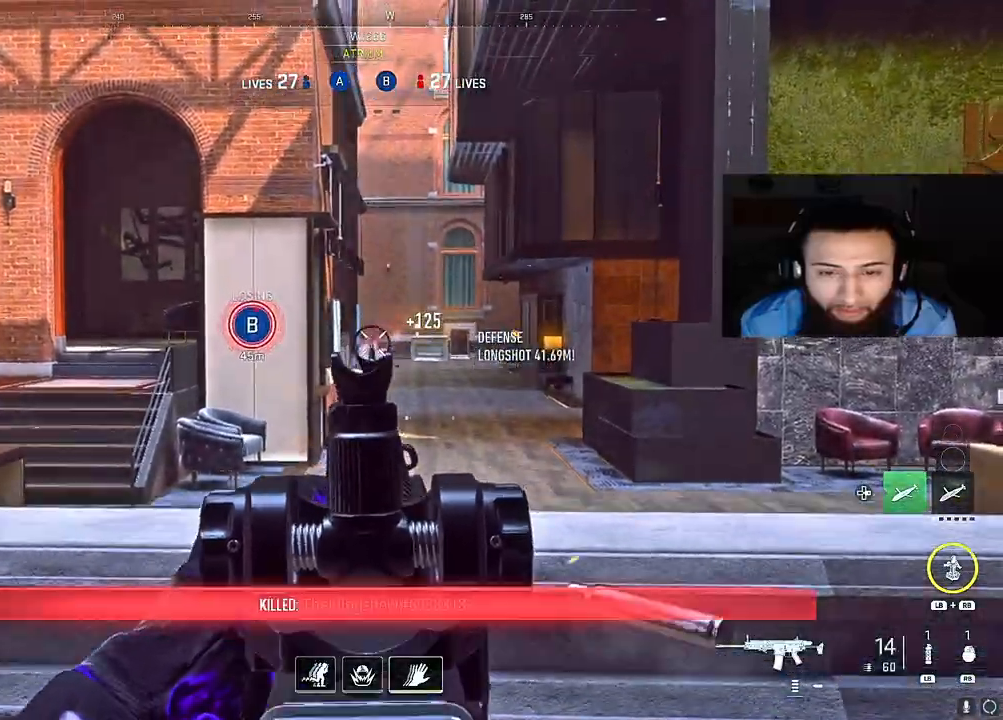
{"buttons": ["L2", "R2"], "left_stick": "center", "right_stick": "center", "events": [[183, "left_stick", "center"], [200, "right_stick", "down-left"], [400, "left_stick", "right"], [400, "right_stick", "center"], [483, "left_stick", "center"]]}
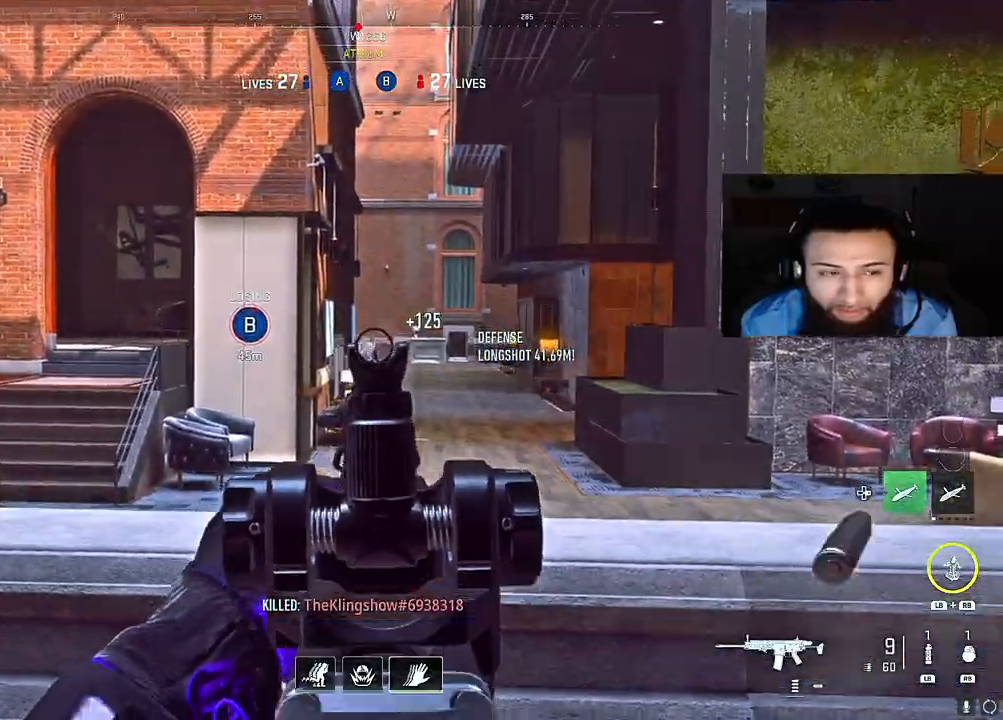
{"buttons": ["L2"], "left_stick": "right", "right_stick": "center", "events": [[100, "R2", "up"], [400, "left_stick", "right"]]}
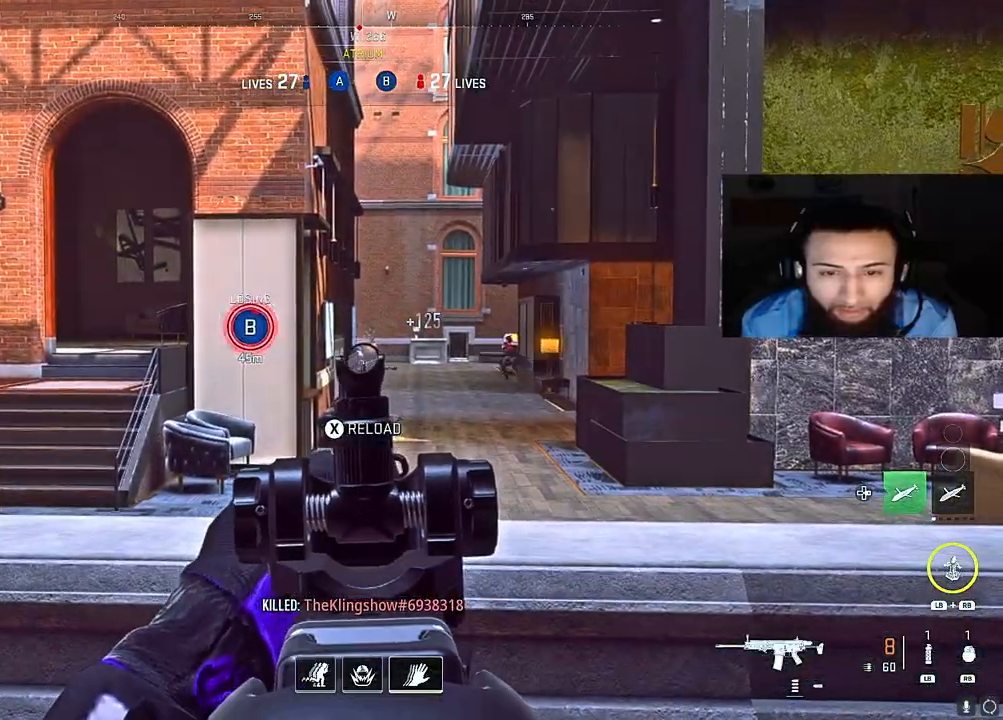
{"buttons": ["L2", "R2"], "left_stick": "left", "right_stick": "down", "events": [[33, "right_stick", "down-left"], [133, "right_stick", "center"], [200, "right_stick", "right"], [283, "R2", "down"], [300, "left_stick", "left"], [350, "right_stick", "up-right"], [500, "right_stick", "down"]]}
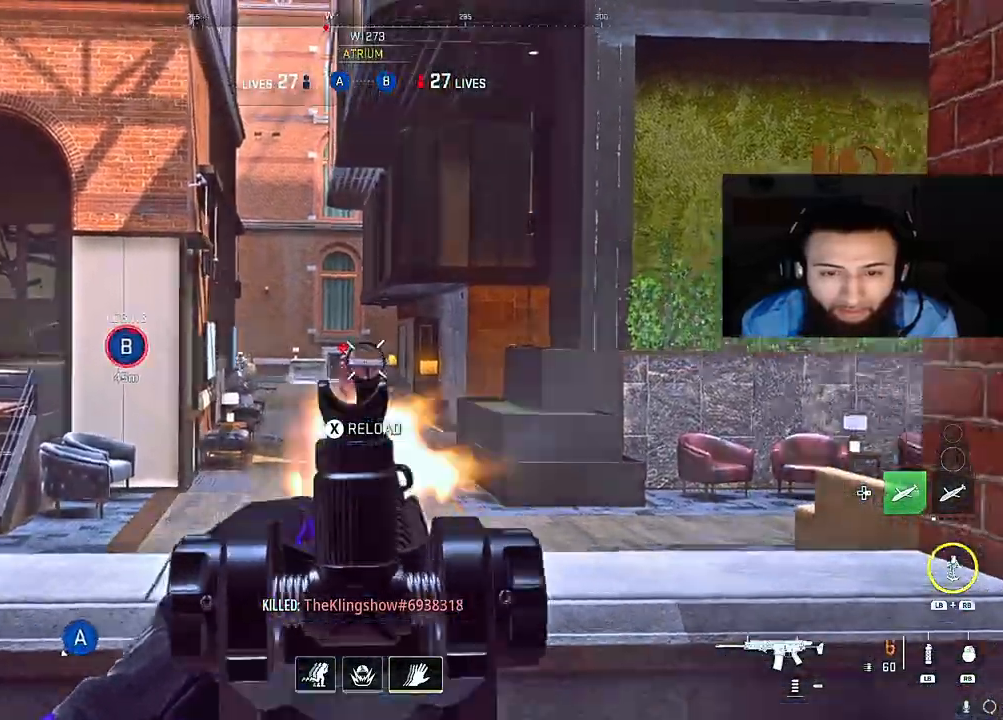
{"buttons": ["L2", "R2"], "left_stick": "left", "right_stick": "down-left", "events": [[133, "right_stick", "down-left"], [250, "right_stick", "center"], [350, "right_stick", "down"], [500, "right_stick", "down-left"]]}
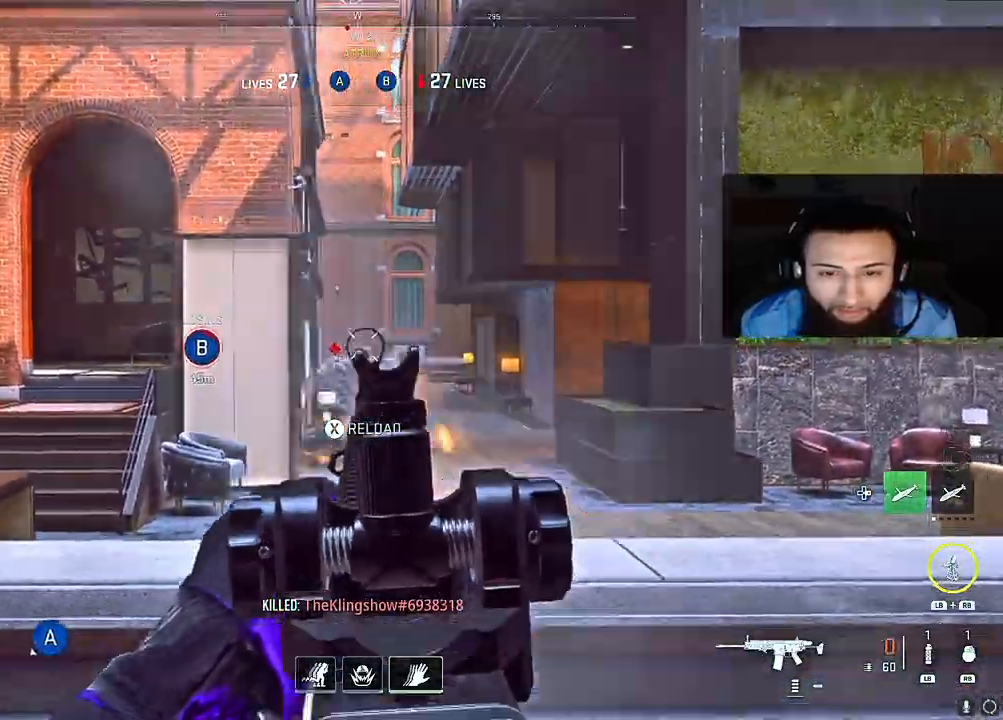
{"buttons": ["B", "X"], "left_stick": "right", "right_stick": "center", "events": [[50, "left_stick", "right"], [117, "right_stick", "down"], [233, "right_stick", "up"], [333, "L2", "up"], [367, "R2", "up"], [367, "X", "down"], [367, "right_stick", "center"], [433, "B", "down"]]}
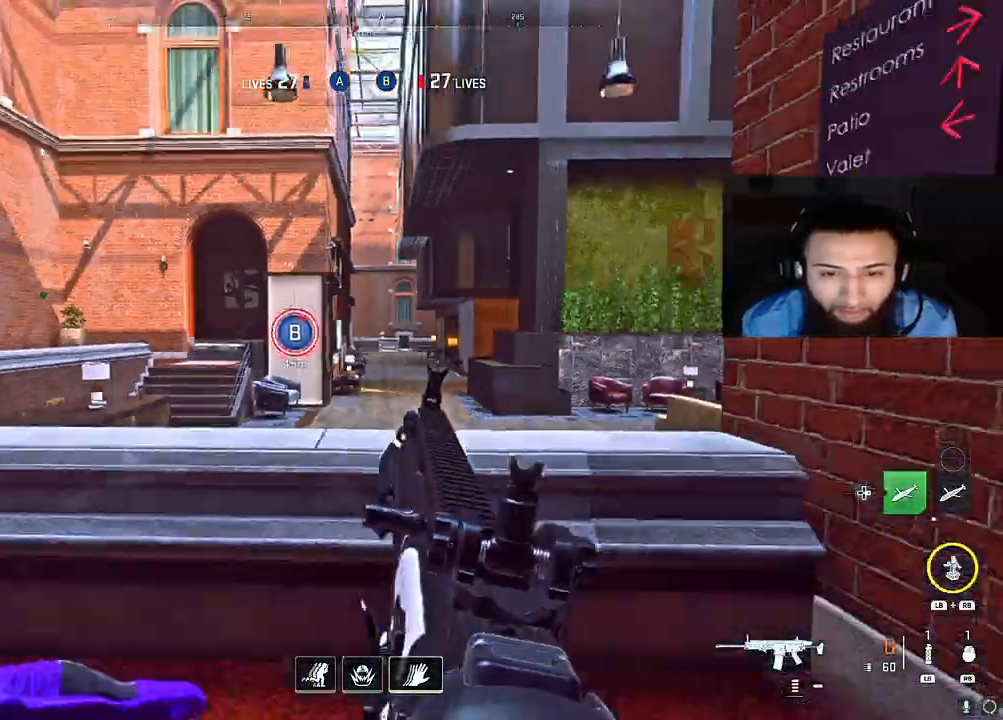
{"buttons": ["B", "DPAD_RIGHT"], "left_stick": "center", "right_stick": "center", "events": [[33, "X", "up"], [167, "left_stick", "center"], [217, "DPAD_RIGHT", "down"]]}
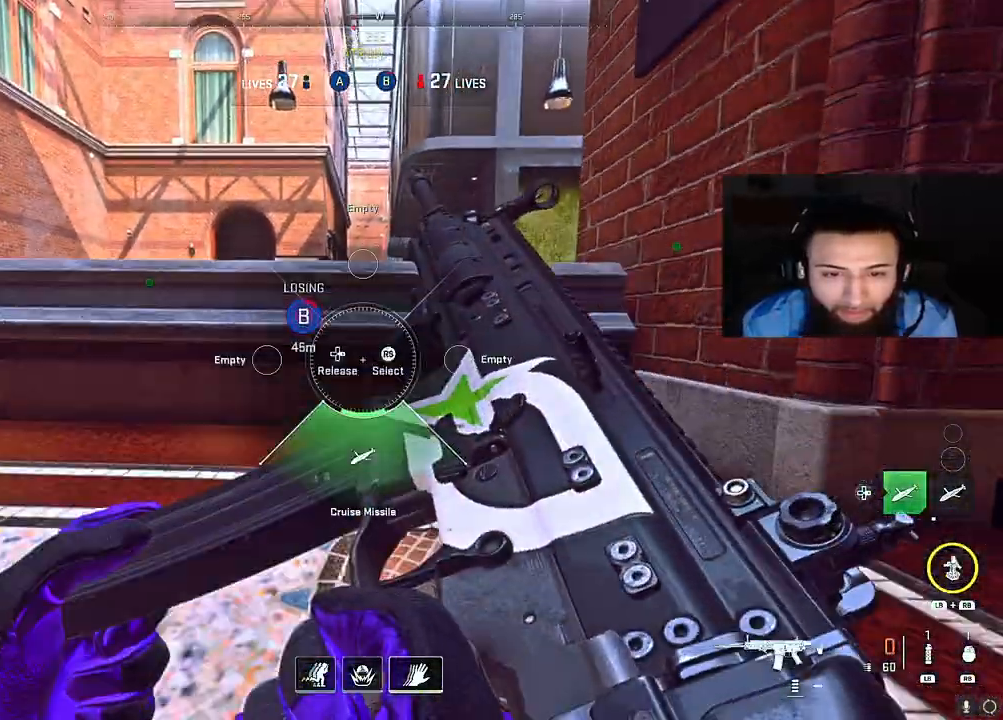
{"buttons": [], "left_stick": "center", "right_stick": "center", "events": [[17, "DPAD_RIGHT", "up"], [33, "B", "up"]]}
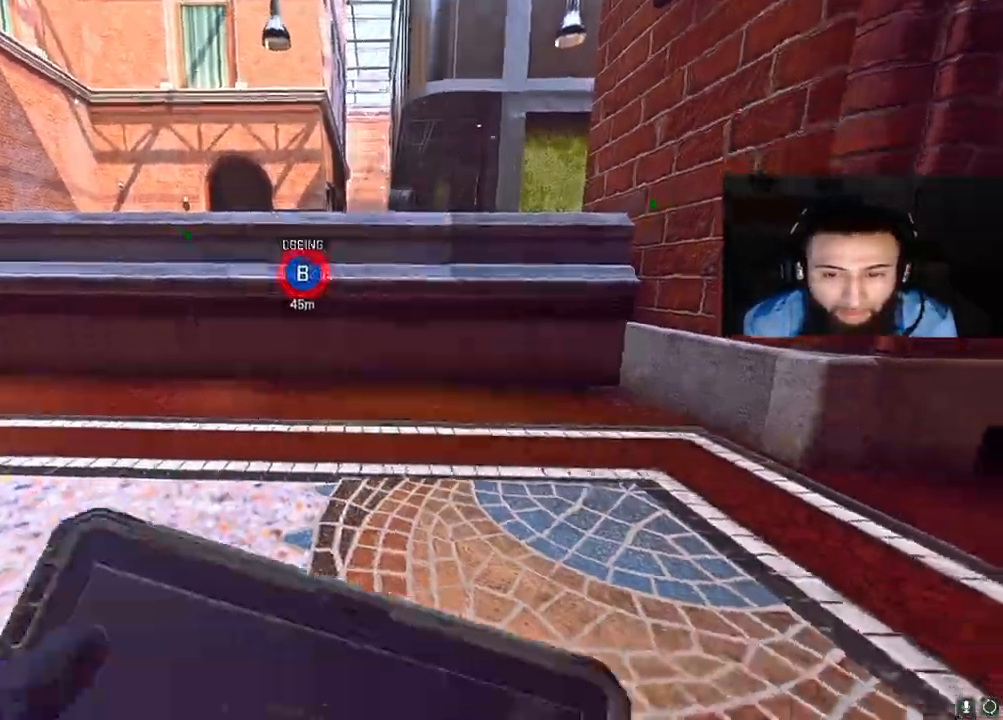
{"buttons": [], "left_stick": "center", "right_stick": "center", "events": []}
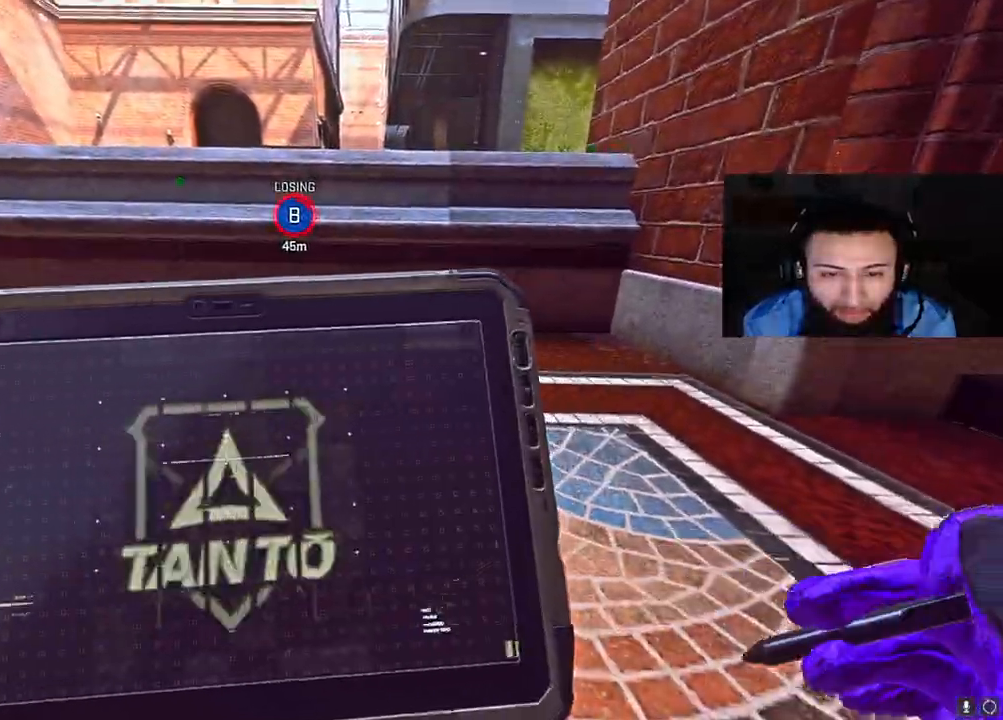
{"buttons": [], "left_stick": "center", "right_stick": "center", "events": []}
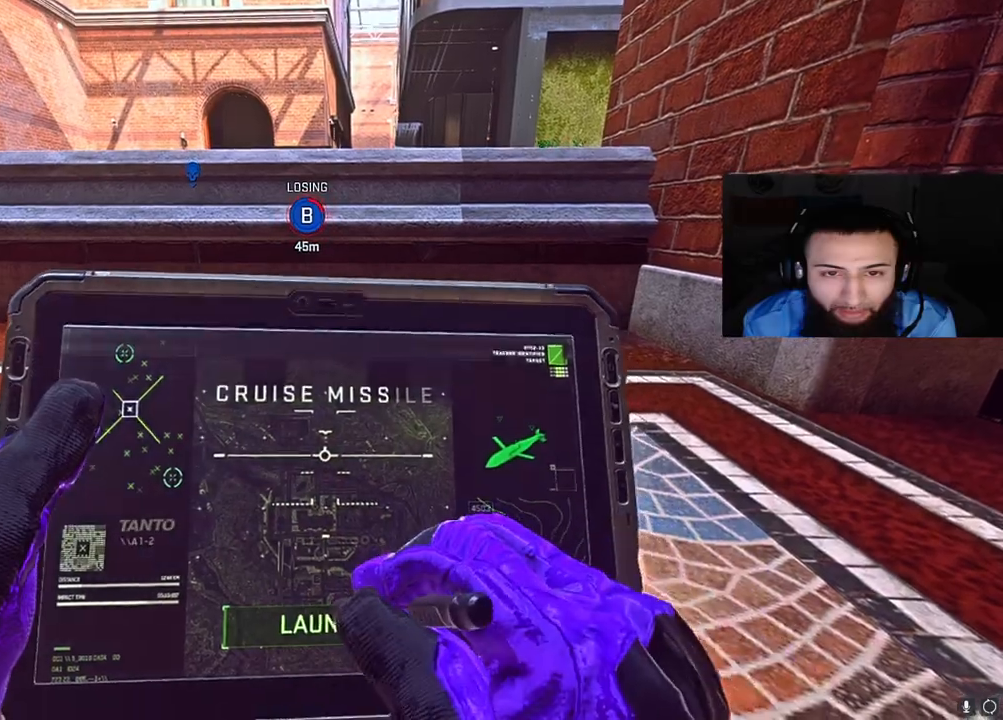
{"buttons": [], "left_stick": "center", "right_stick": "center", "events": []}
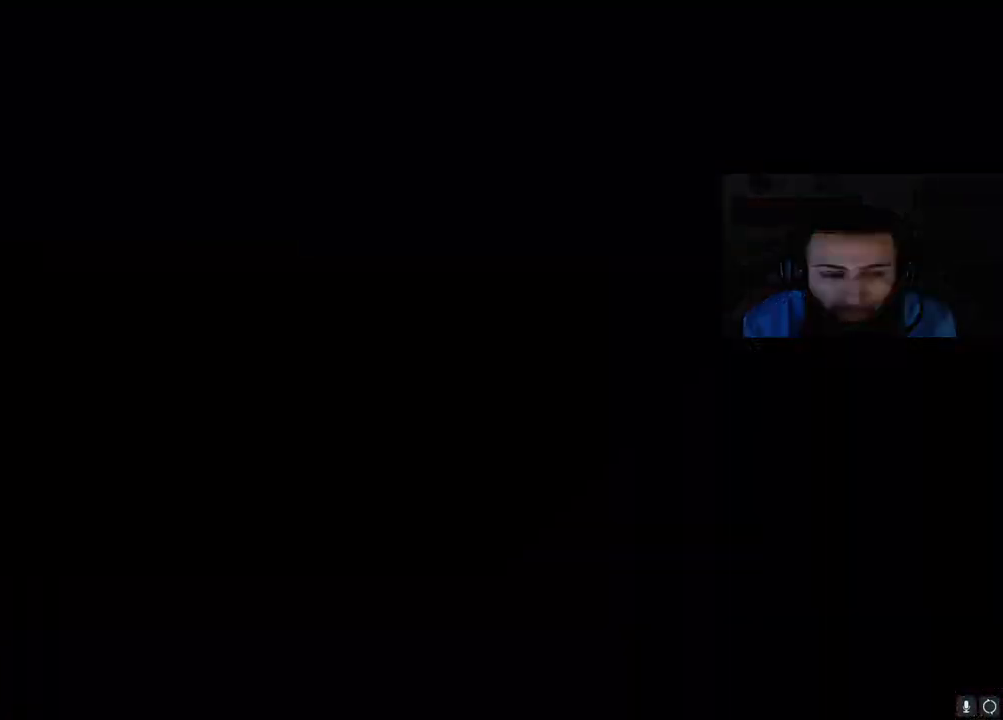
{"buttons": [], "left_stick": "center", "right_stick": "center", "events": []}